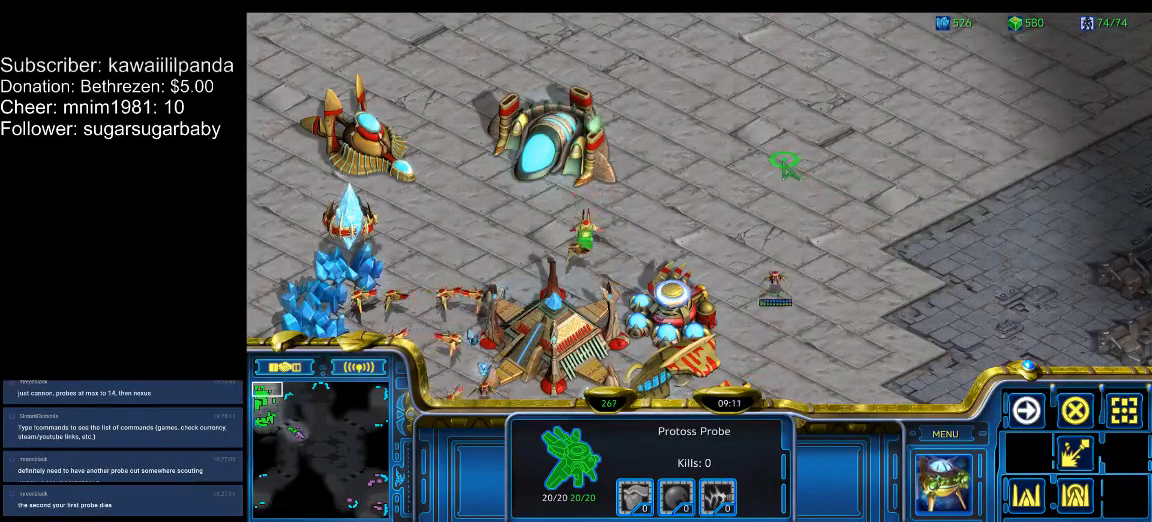
Gameplay with keyboard; each line is a JSON object with the keys held at the frame after it. "events" lists presses ("down") and releases ("up") of ".", "/", "0", "1", "2", "3", "4", "5", "6", "7", "8", "9", "a", "alt_l", "alt_r", "b", "backslash", "backspace", "c", "caps_lock", "comma", "ctrl_l", "ctrl_r", "d", "down", "e", "equals", "escape", "f", "f1", "f10", "f11", "f12", "f2", "f3", "f4", "f5", "f6", "f7", "f8", "f9", "g", "h", "i", "j", "k", "l", "lbracket", "left", "m", "minus", "n", "num0", "num1", "num2", "num3", "num4", "num5", "num6", "num7", "num8", "num9", "o", "p", "q", "quote", "r", "rbracket", "return", "right", "s", "semicolon", "shift_l", "shift_r", "space", "super", "t", "tab", "tilde", "u", "up", "v", "w", "x", "y" and "z" between this image and that frame as [ms after this image, input, new state], when the widget could be followed in between. No other keys are recorded. Mouse input is not recorded.
{"keys": ["d", "w"], "events": [[400, "d", "down"], [433, "w", "down"]]}
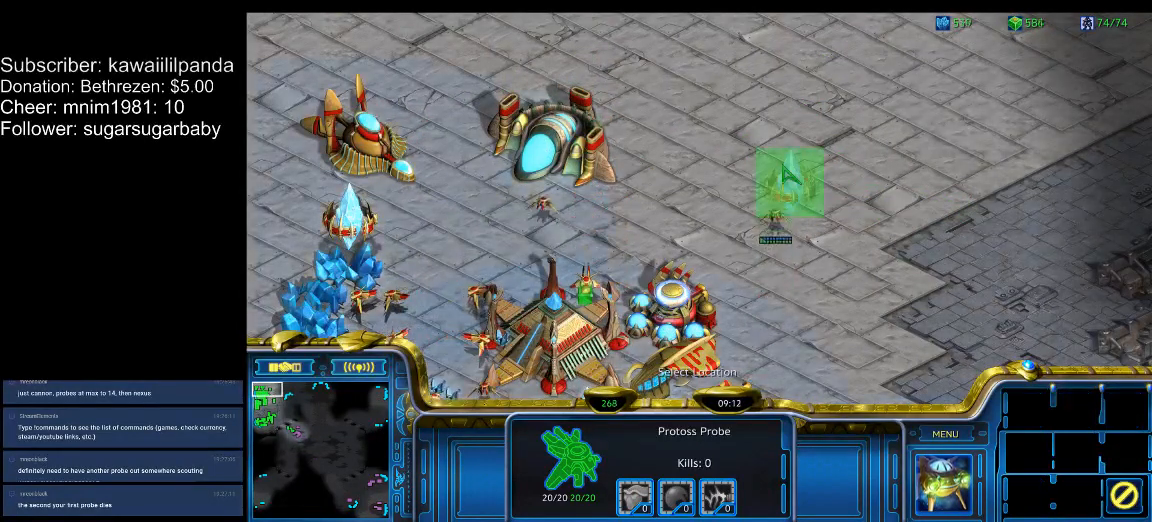
{"keys": ["d", "w"], "events": [[33, "d", "up"], [67, "w", "up"], [467, "d", "down"], [500, "w", "down"]]}
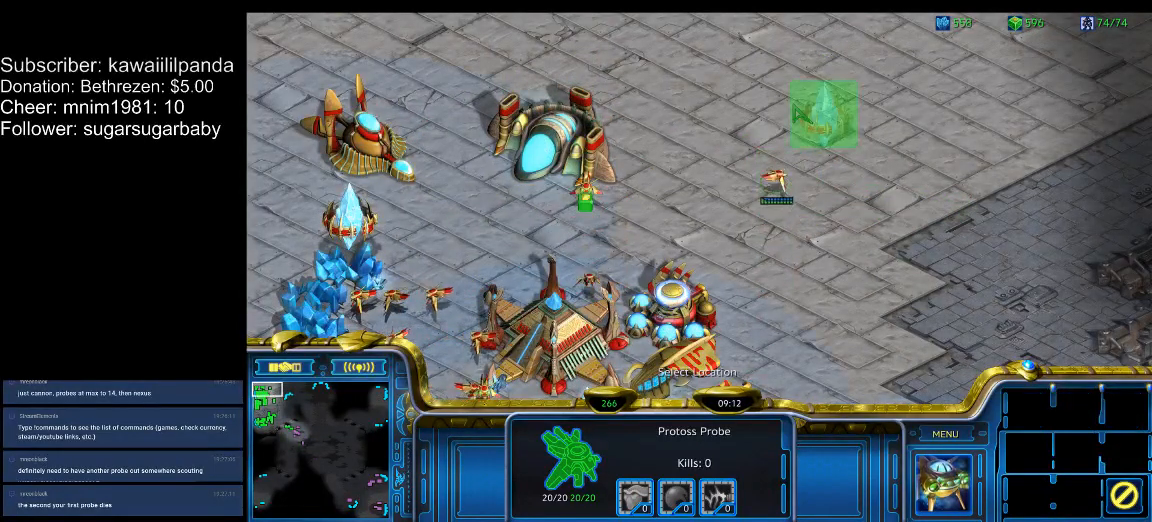
{"keys": [], "events": [[33, "d", "up"], [100, "w", "up"]]}
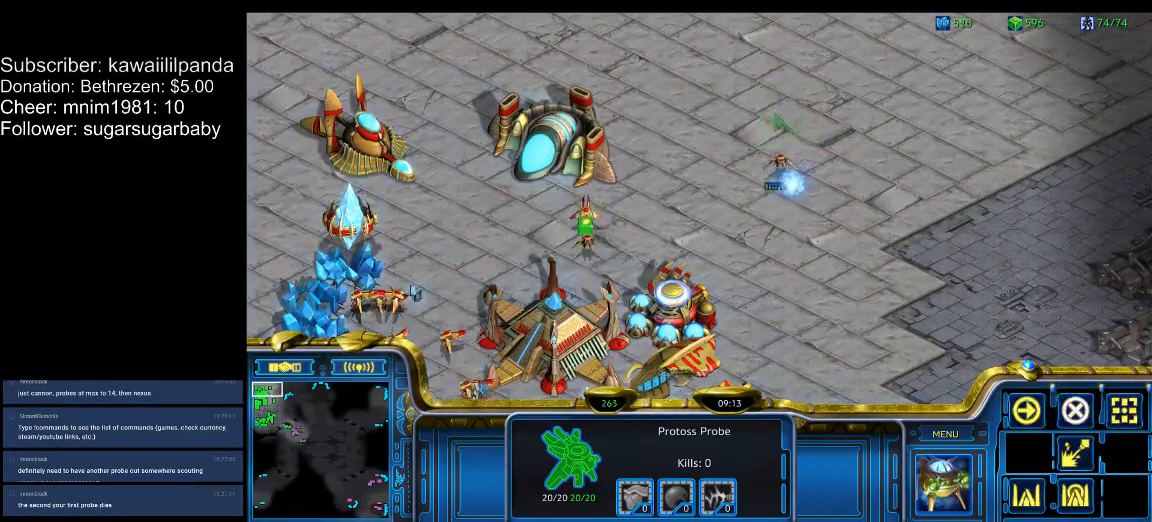
{"keys": [], "events": []}
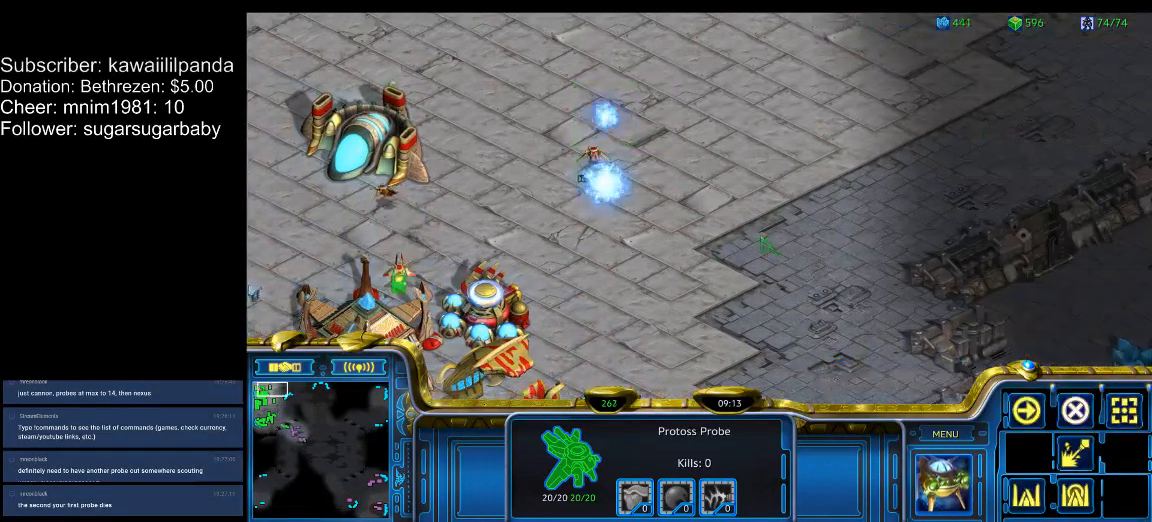
{"keys": [], "events": []}
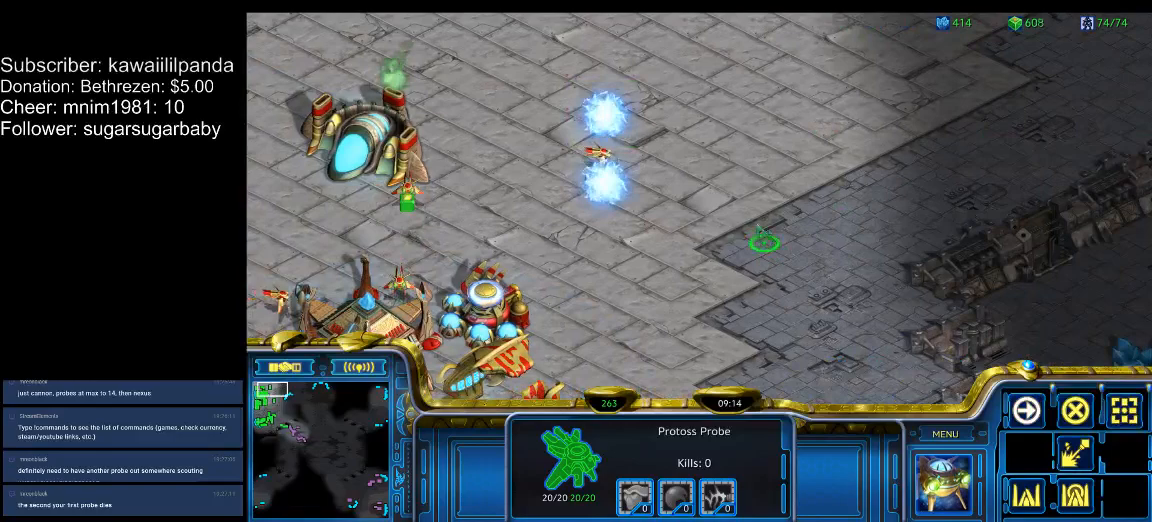
{"keys": [], "events": []}
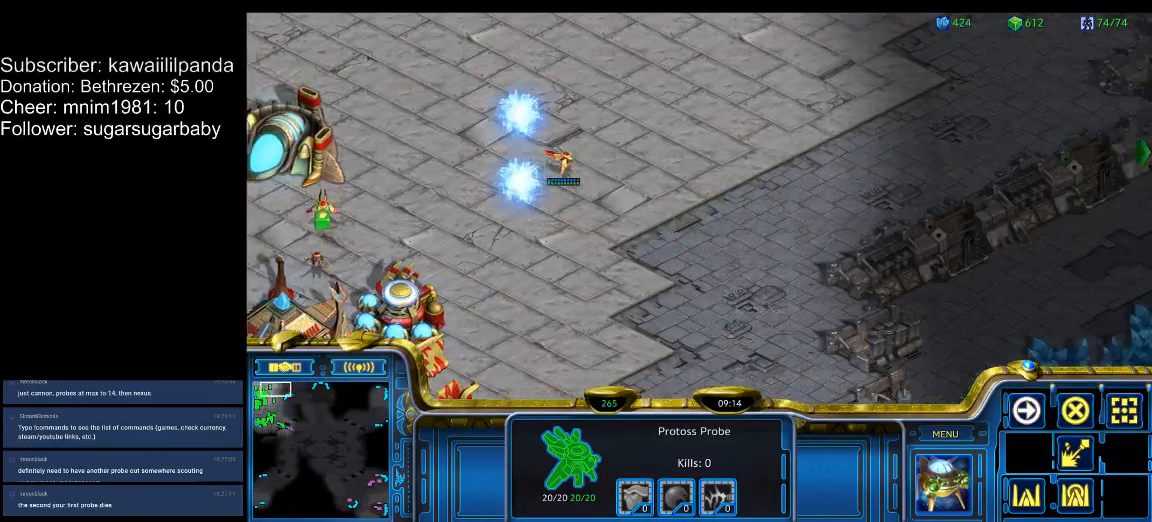
{"keys": [], "events": [[300, "d", "down"], [333, "w", "down"], [400, "d", "up"], [433, "w", "up"]]}
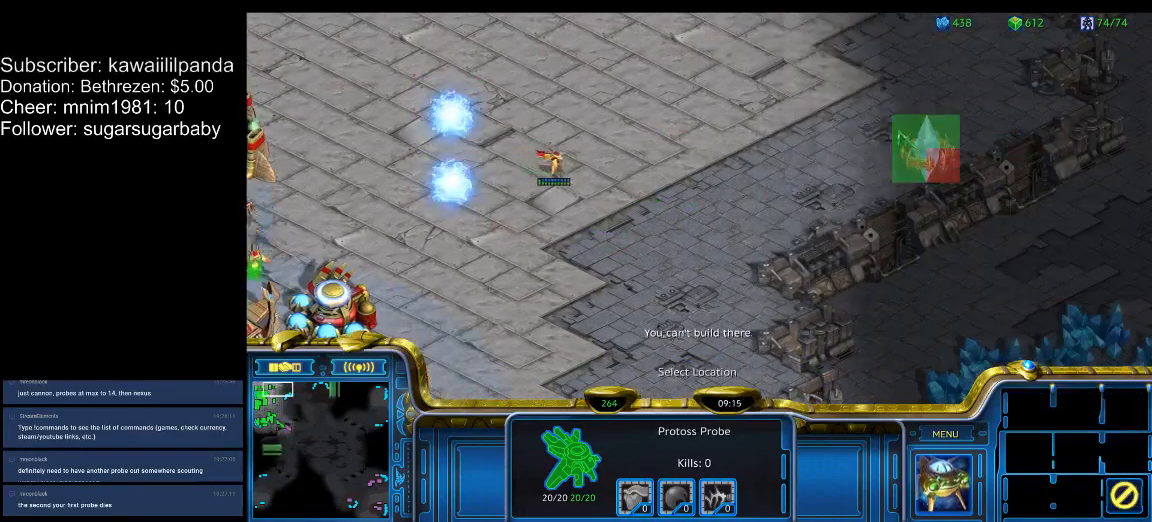
{"keys": [], "events": []}
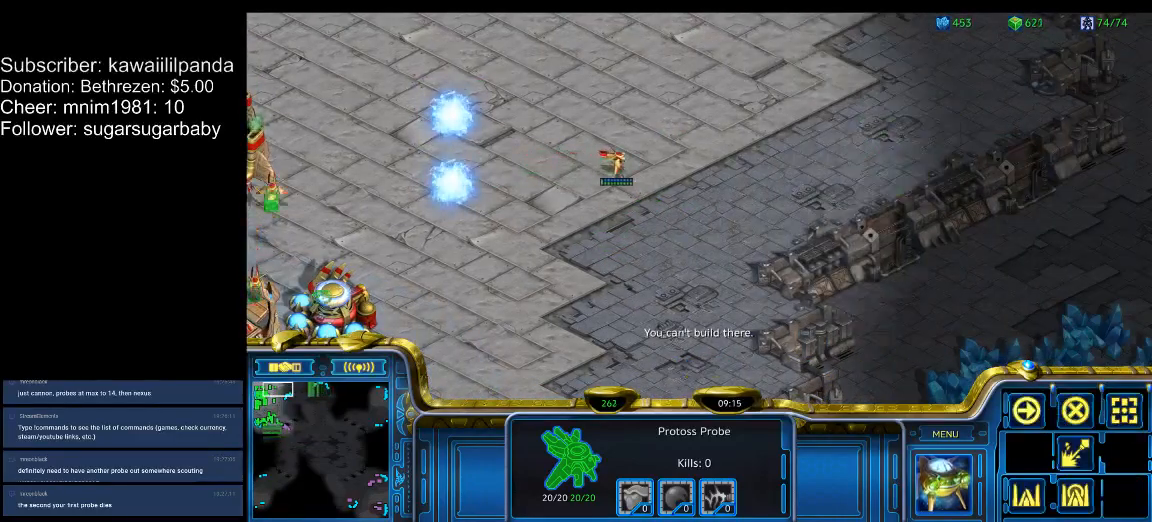
{"keys": ["shift_l"], "events": [[500, "shift_l", "down"]]}
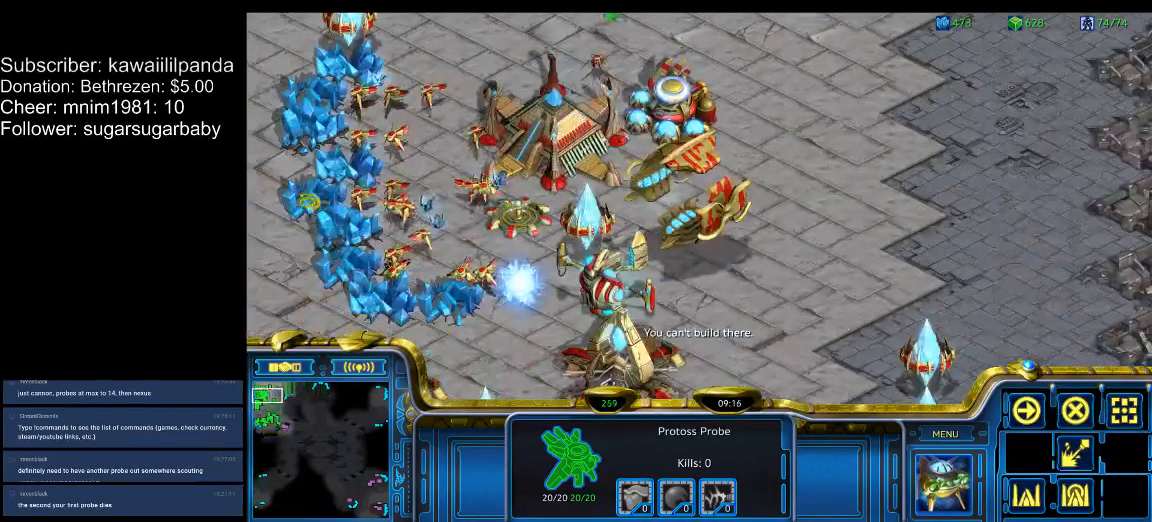
{"keys": [], "events": [[300, "shift_l", "up"]]}
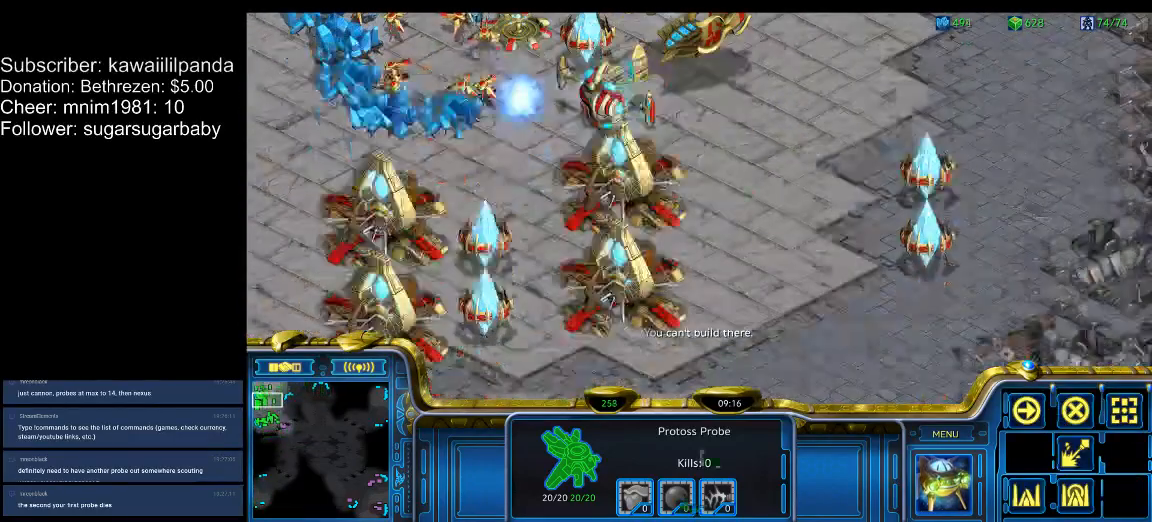
{"keys": [], "events": [[100, "d", "down"], [167, "a", "down"], [200, "d", "up"], [267, "a", "up"]]}
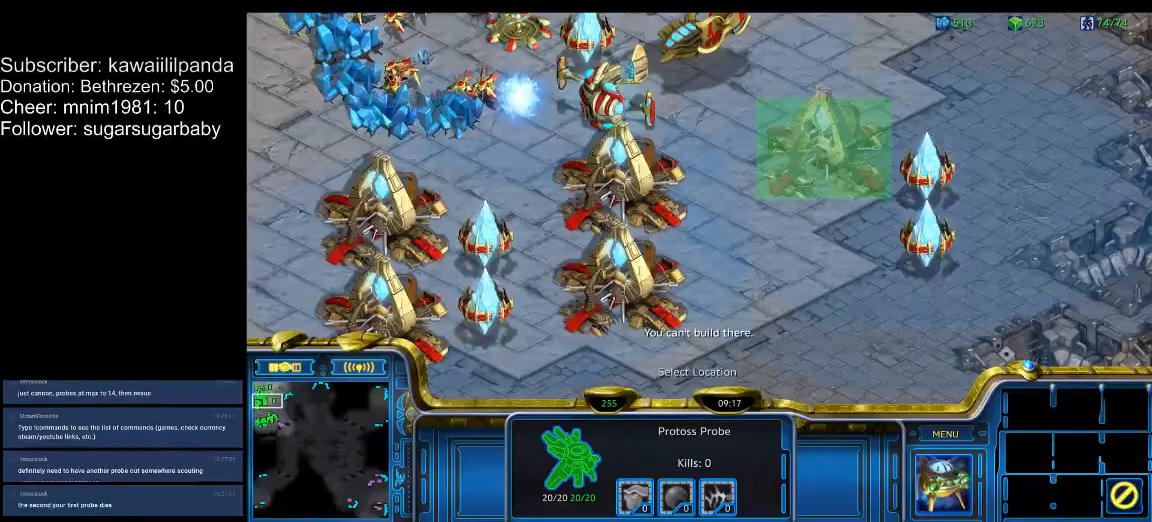
{"keys": [], "events": []}
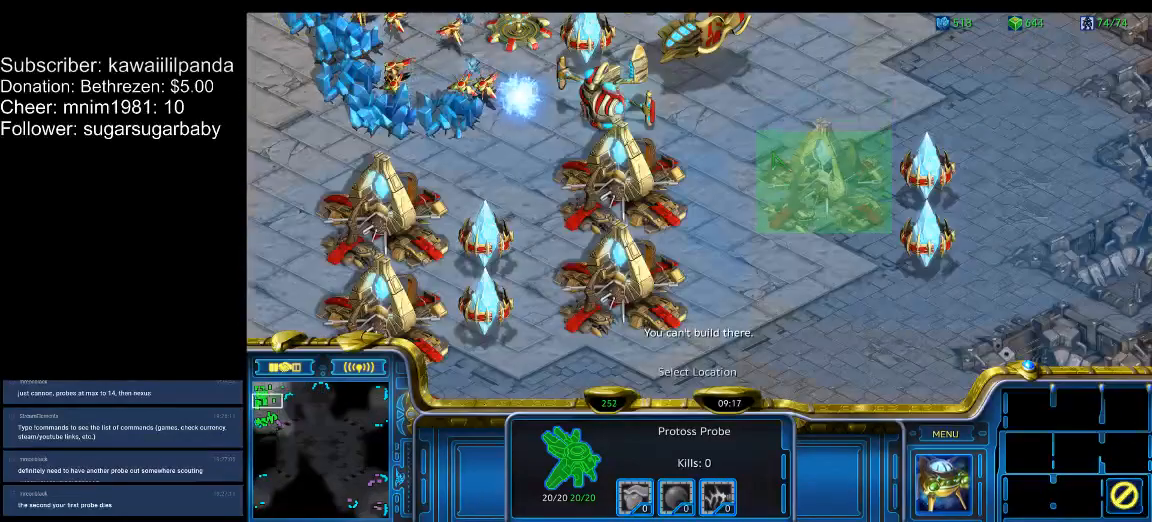
{"keys": [], "events": []}
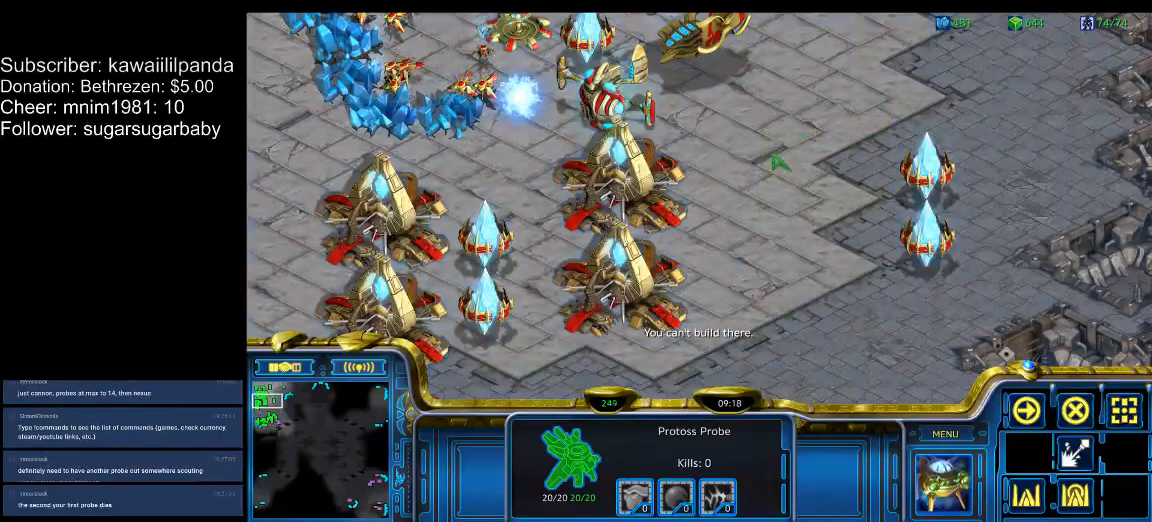
{"keys": [], "events": []}
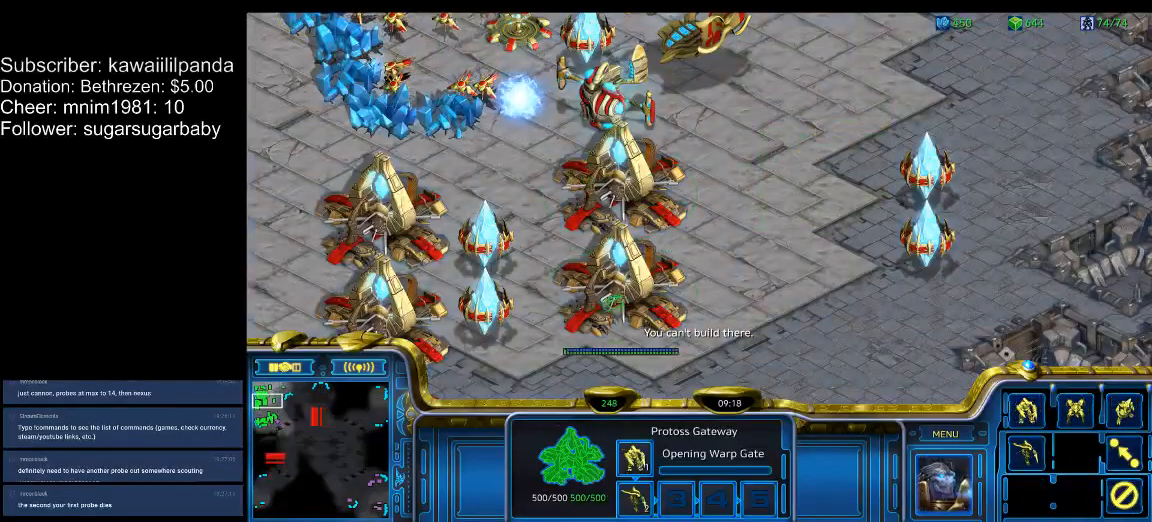
{"keys": ["1"], "events": [[367, "1", "down"], [400, "1", "up"], [467, "1", "down"]]}
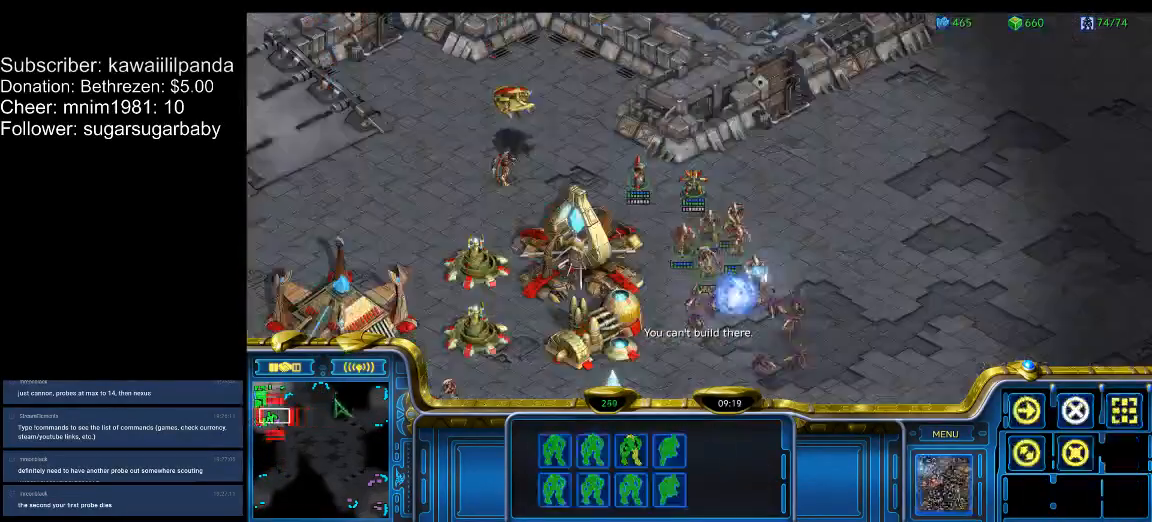
{"keys": ["a"], "events": [[200, "1", "up"], [467, "a", "down"]]}
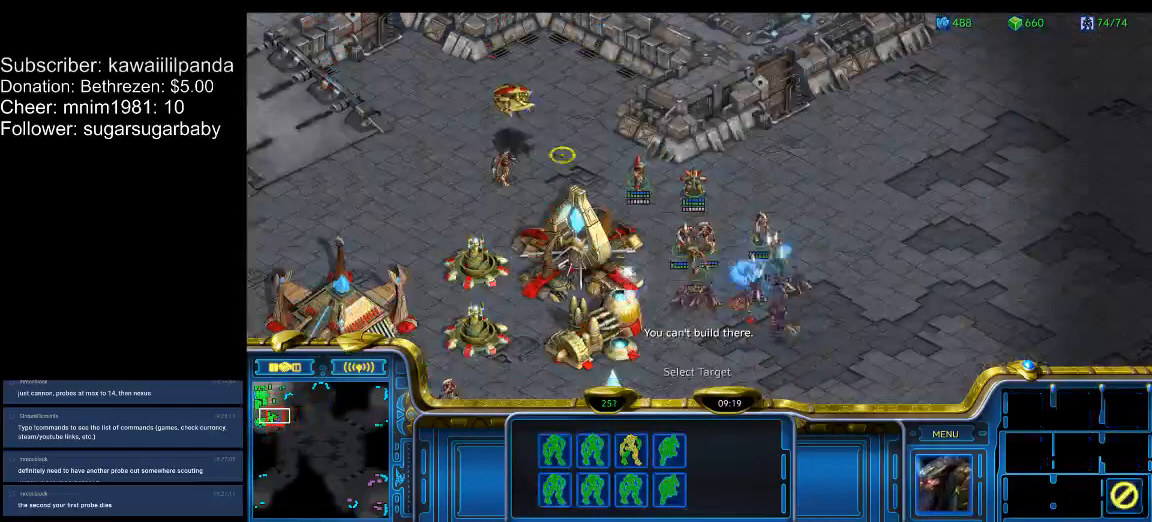
{"keys": [], "events": [[100, "a", "up"], [200, "2", "down"], [300, "2", "up"]]}
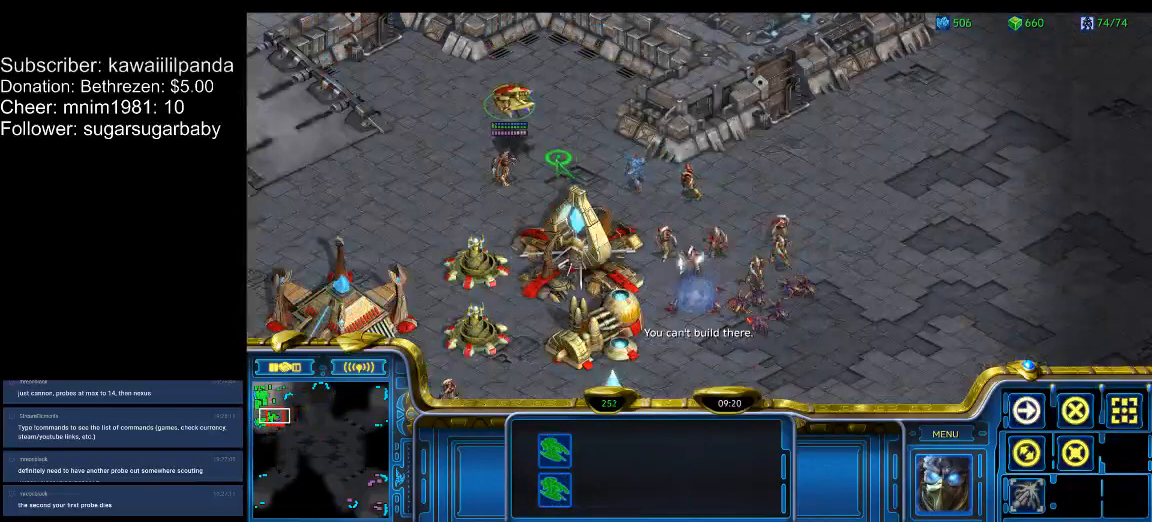
{"keys": [], "events": [[367, "1", "down"], [400, "1", "up"]]}
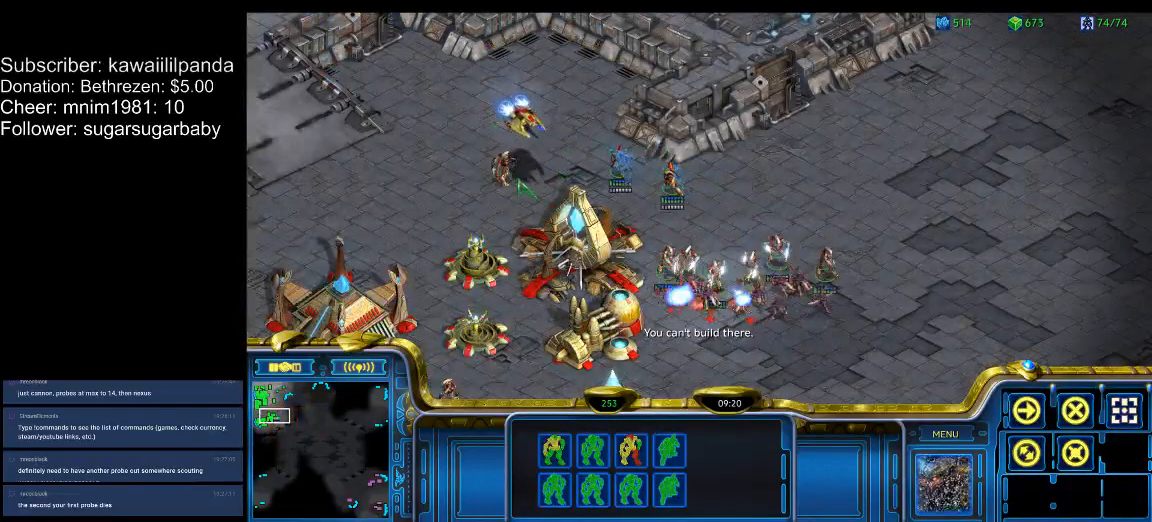
{"keys": ["1", "ctrl_l"], "events": [[100, "shift_l", "down"], [333, "shift_l", "up"], [367, "ctrl_l", "down"], [500, "1", "down"]]}
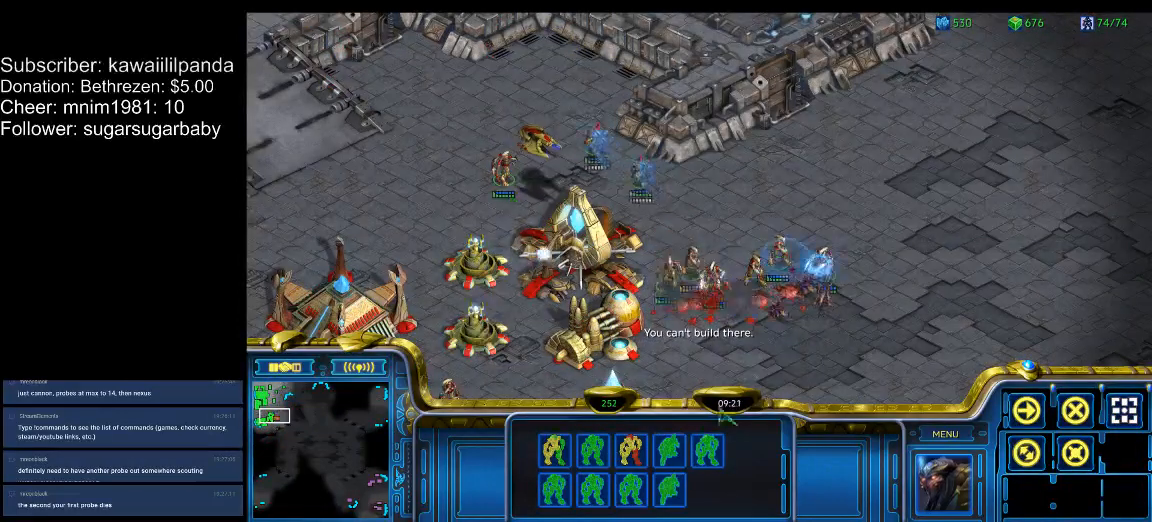
{"keys": [], "events": [[67, "1", "up"], [67, "ctrl_l", "up"], [167, "a", "down"], [233, "a", "up"]]}
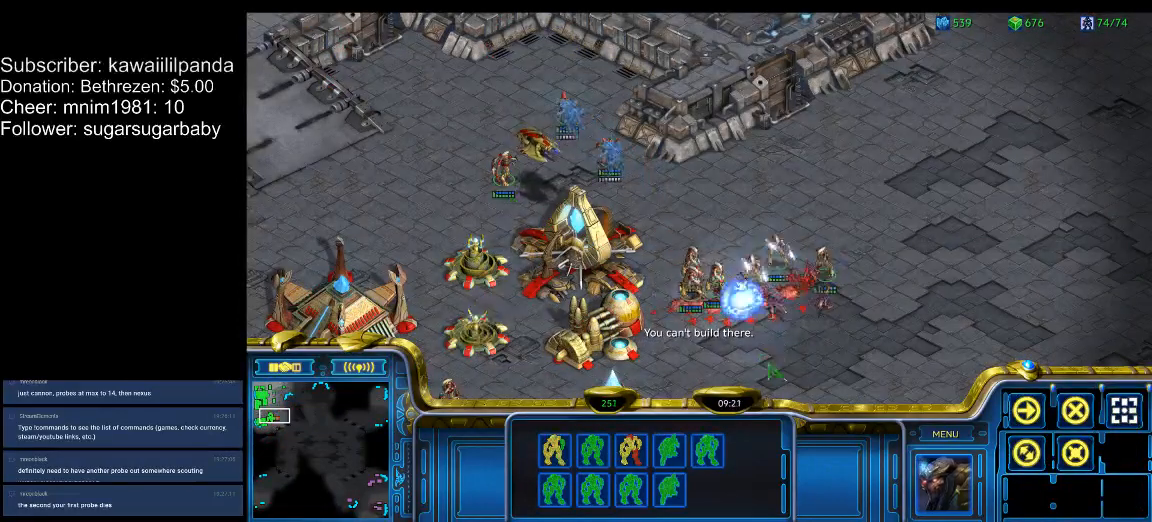
{"keys": [], "events": []}
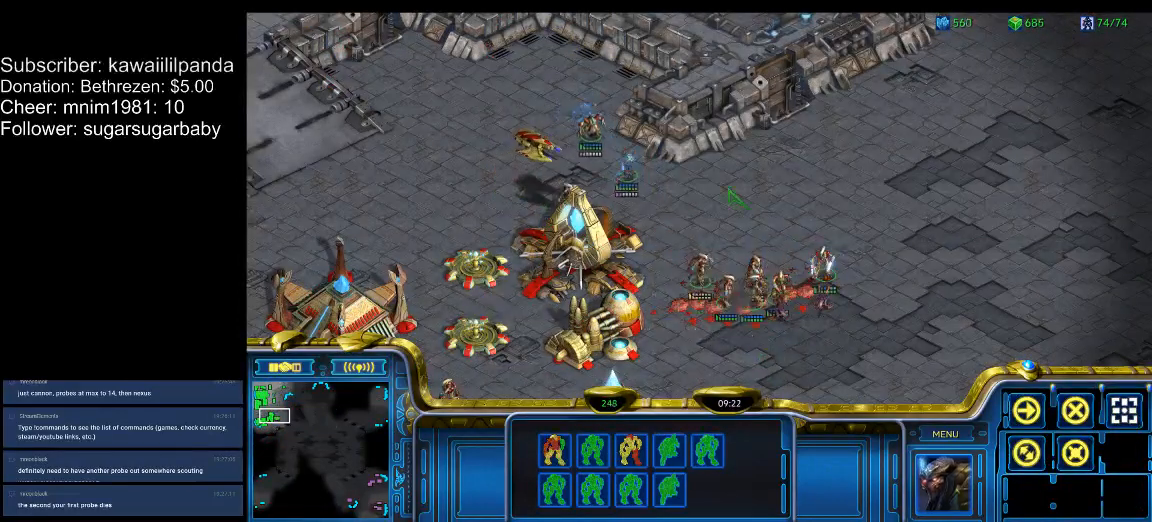
{"keys": [], "events": []}
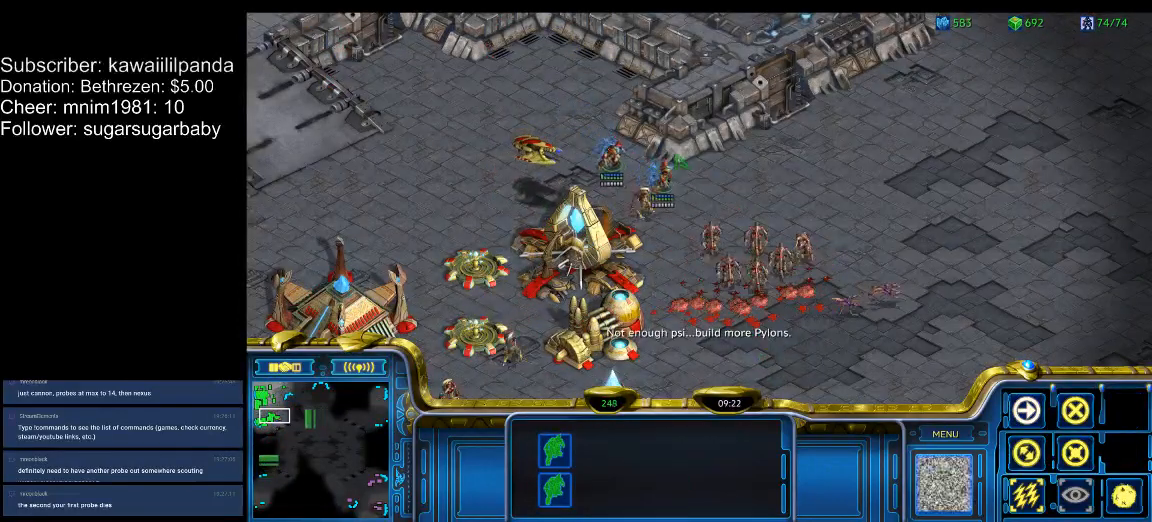
{"keys": [], "events": []}
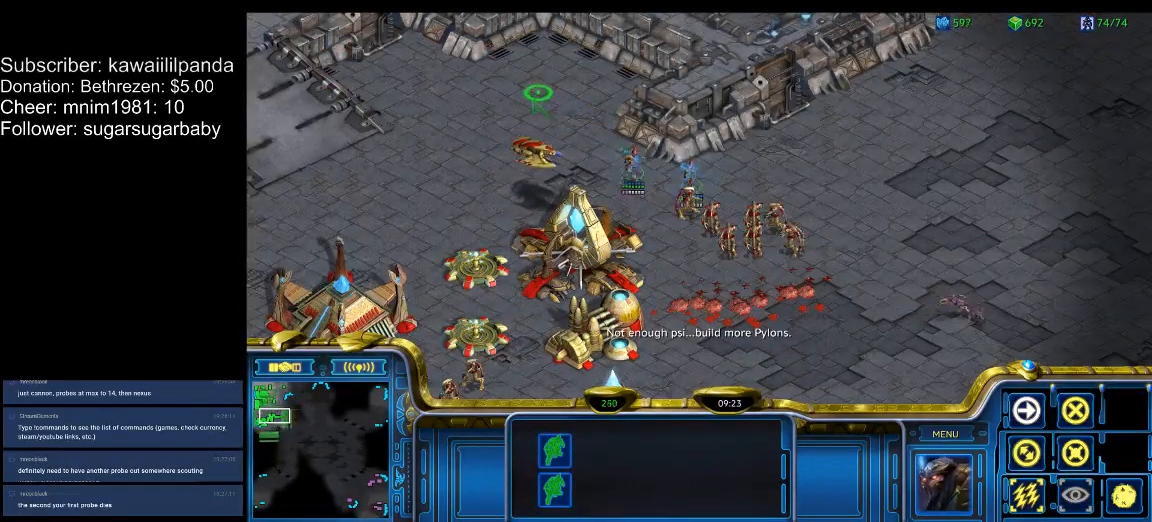
{"keys": ["ctrl_l"], "events": [[33, "ctrl_l", "down"], [167, "2", "down"], [200, "2", "up"], [400, "2", "down"], [500, "2", "up"]]}
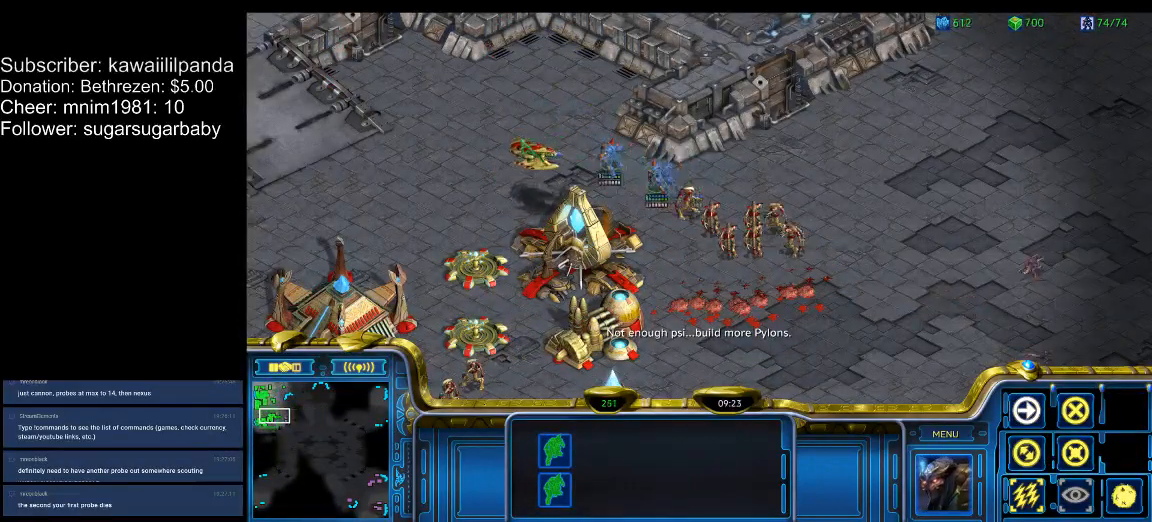
{"keys": ["1"], "events": [[33, "ctrl_l", "up"], [133, "ctrl_l", "down"], [233, "3", "down"], [333, "3", "up"], [367, "ctrl_l", "up"], [500, "1", "down"]]}
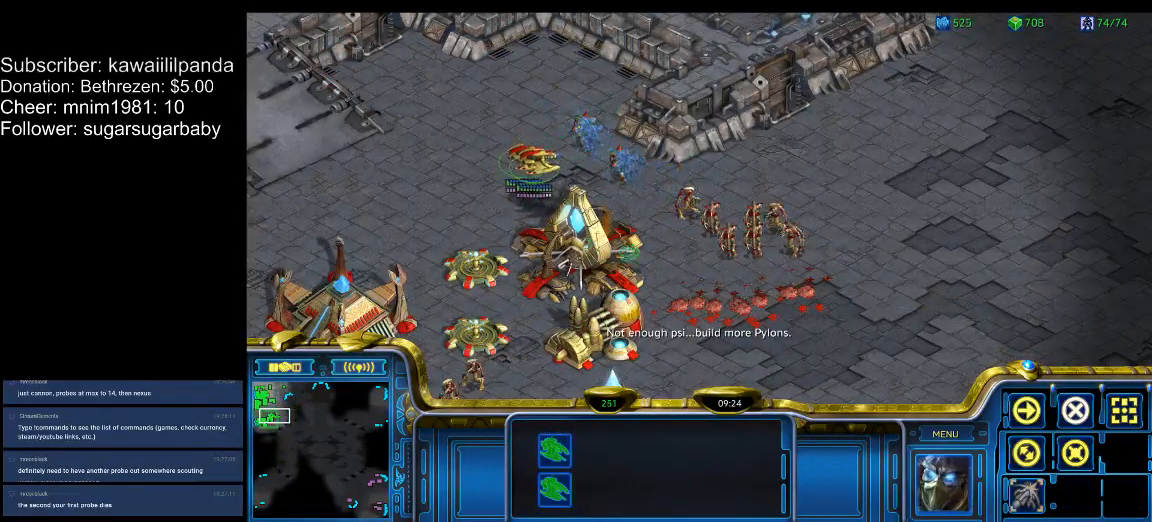
{"keys": [], "events": [[167, "1", "up"]]}
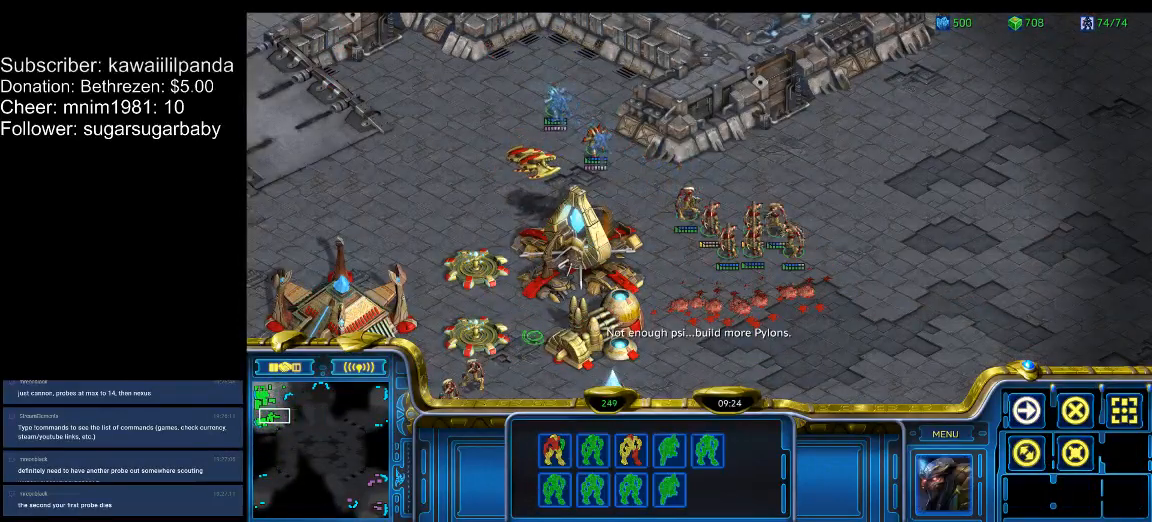
{"keys": [], "events": [[133, "shift_l", "down"], [300, "shift_l", "up"]]}
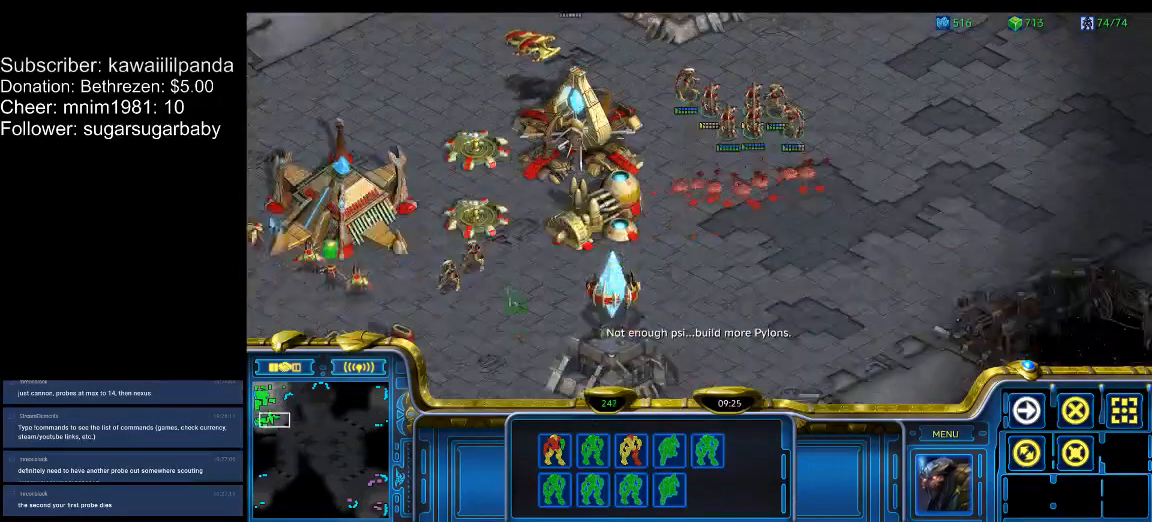
{"keys": ["1", "ctrl_l"], "events": [[100, "shift_l", "down"], [267, "shift_l", "up"], [333, "ctrl_l", "down"], [500, "1", "down"]]}
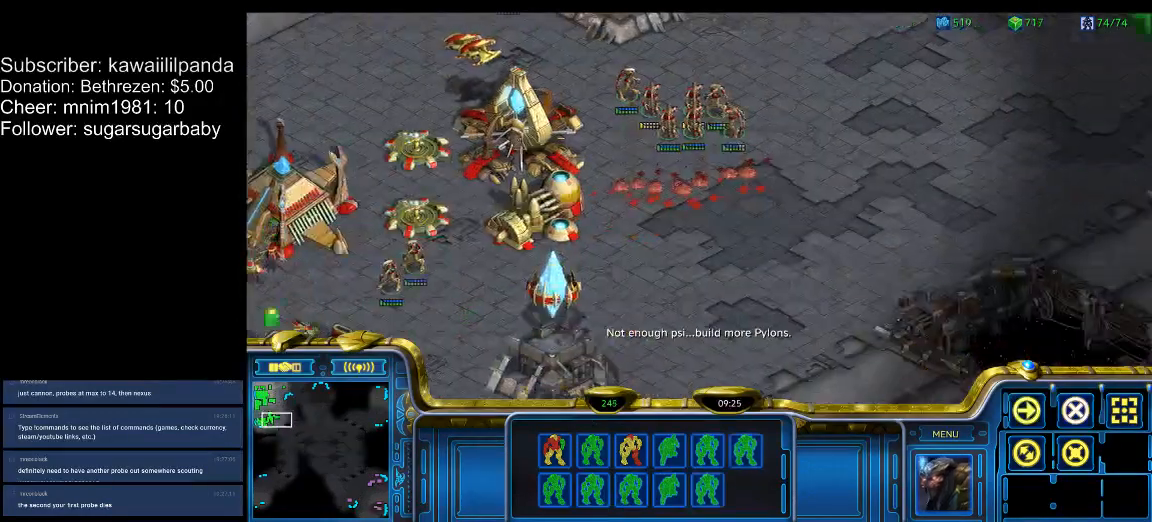
{"keys": ["2"], "events": [[67, "ctrl_l", "up"], [100, "1", "up"], [200, "a", "down"], [300, "a", "up"], [467, "2", "down"]]}
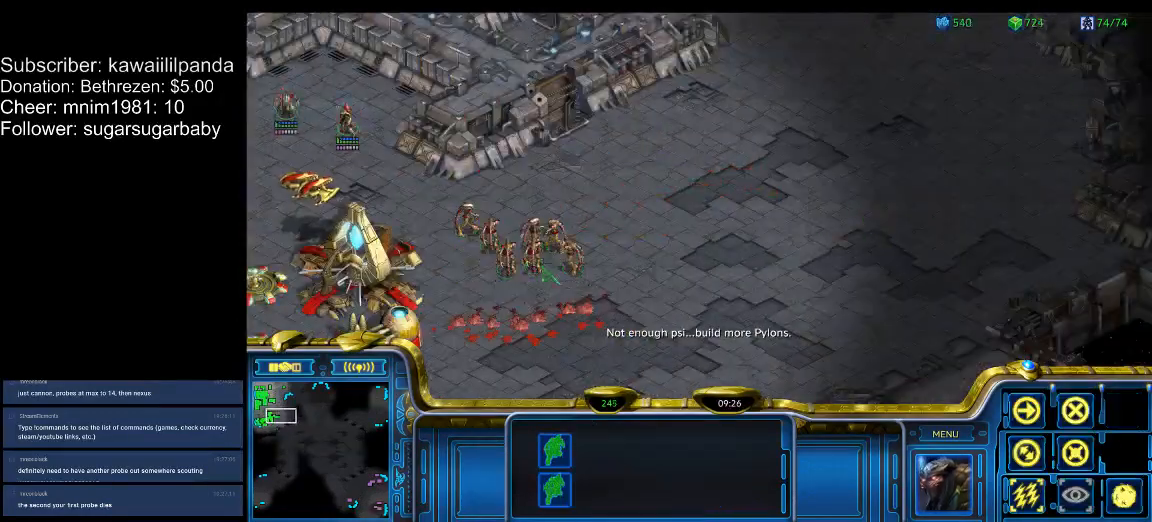
{"keys": ["3"], "events": [[33, "2", "up"], [100, "2", "down"], [167, "2", "up"], [200, "2", "down"], [300, "2", "up"], [500, "3", "down"]]}